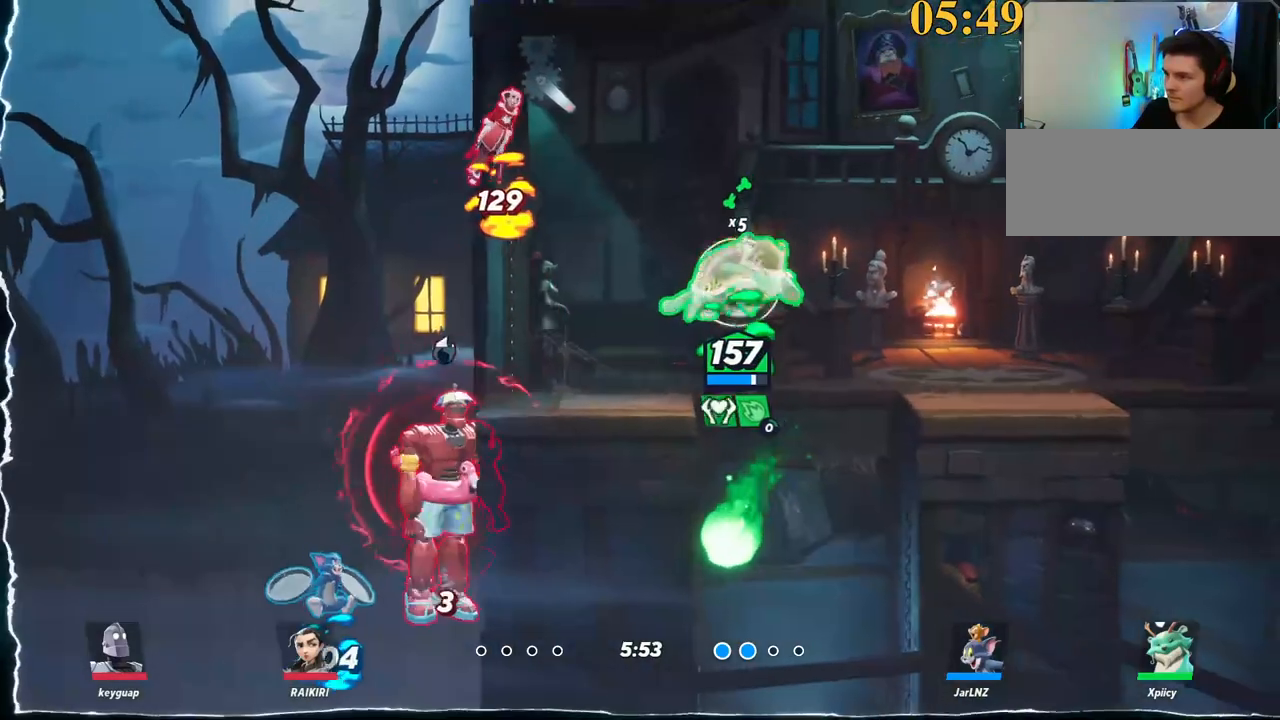
Gameplay with keyboard; each line is a JSON object with the keys held at the frame after it. "events" lists presses ("down") and releases ("up") of ".", "/", "0", "1", "2", "3", "4", "5", "6", "7", "8", "9", "a", "alt_l", "alt_r", "b", "backslash", "backspace", "c", "caps_lock", "comma", "ctrl_l", "ctrl_r", "d", "e", "equals", "f", "g", "h", "i", "j", "k", "l", "lbracket", "m", "minus", "n", "o", "p", "q", "quote", "r", "rbracket", "return", "s", "semicolon", "shift_l", "shift_r", "space", "super", "t", "tab", "tilde", "u", "v", "w", "x", "y" and "z" between this image and that frame as [ms after this image, input, new state], when the widget could be followed in between. No other keys are recorded. Mouse input is not recorded.
{"keys": ["a", "s"], "events": [[17, "space", "down"], [67, "a", "down"], [67, "d", "up"], [100, "backslash", "up"], [200, "alt_l", "down"], [200, "x", "down"], [250, "alt_l", "up"], [250, "space", "up"], [334, "x", "up"], [434, "s", "down"]]}
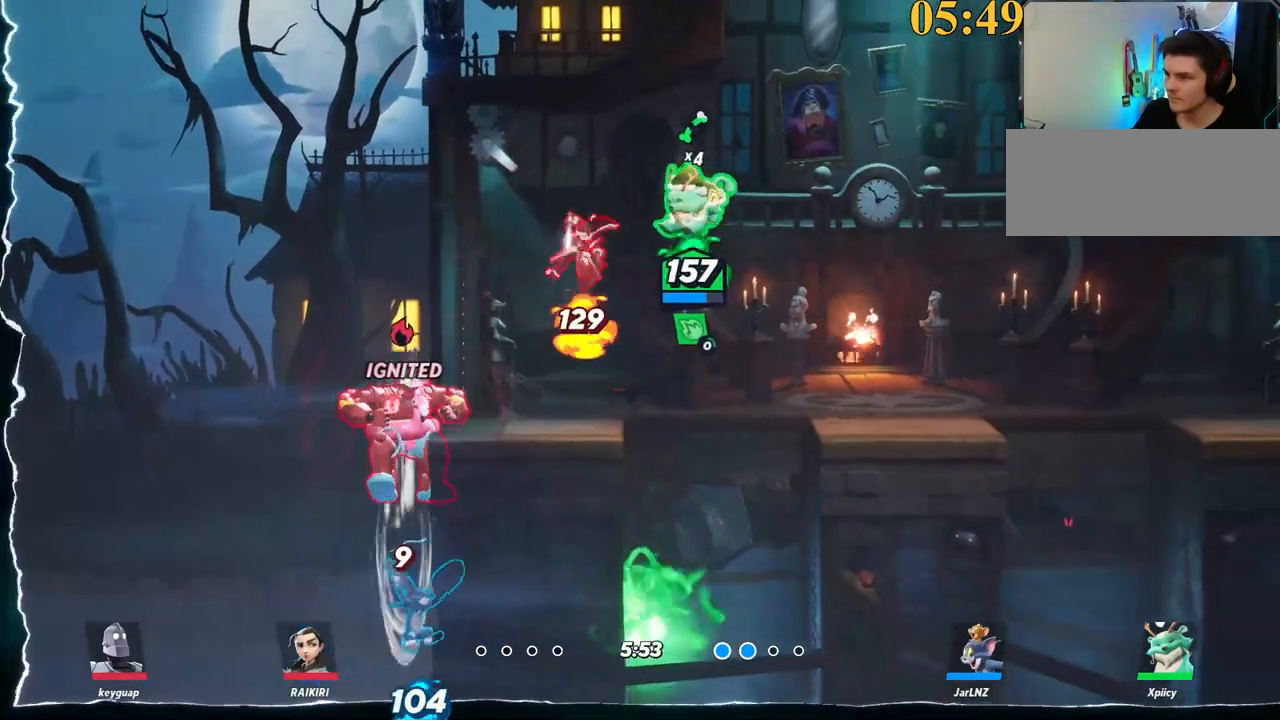
{"keys": ["a", "semicolon", "space"], "events": [[34, "a", "up"], [34, "d", "down"], [117, "s", "up"], [167, "backslash", "down"], [250, "backslash", "up"], [300, "a", "down"], [300, "d", "up"], [450, "space", "down"], [484, "semicolon", "down"]]}
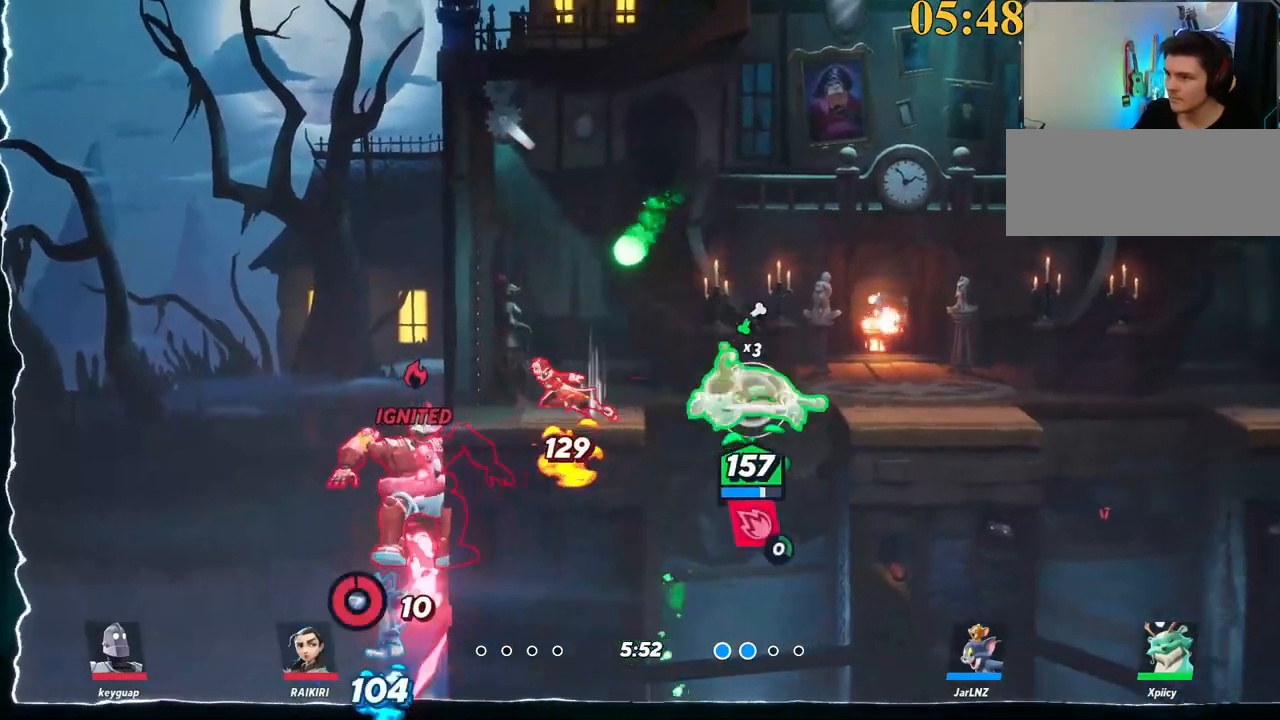
{"keys": ["a", "w"], "events": [[34, "space", "up"], [84, "semicolon", "up"], [267, "w", "down"]]}
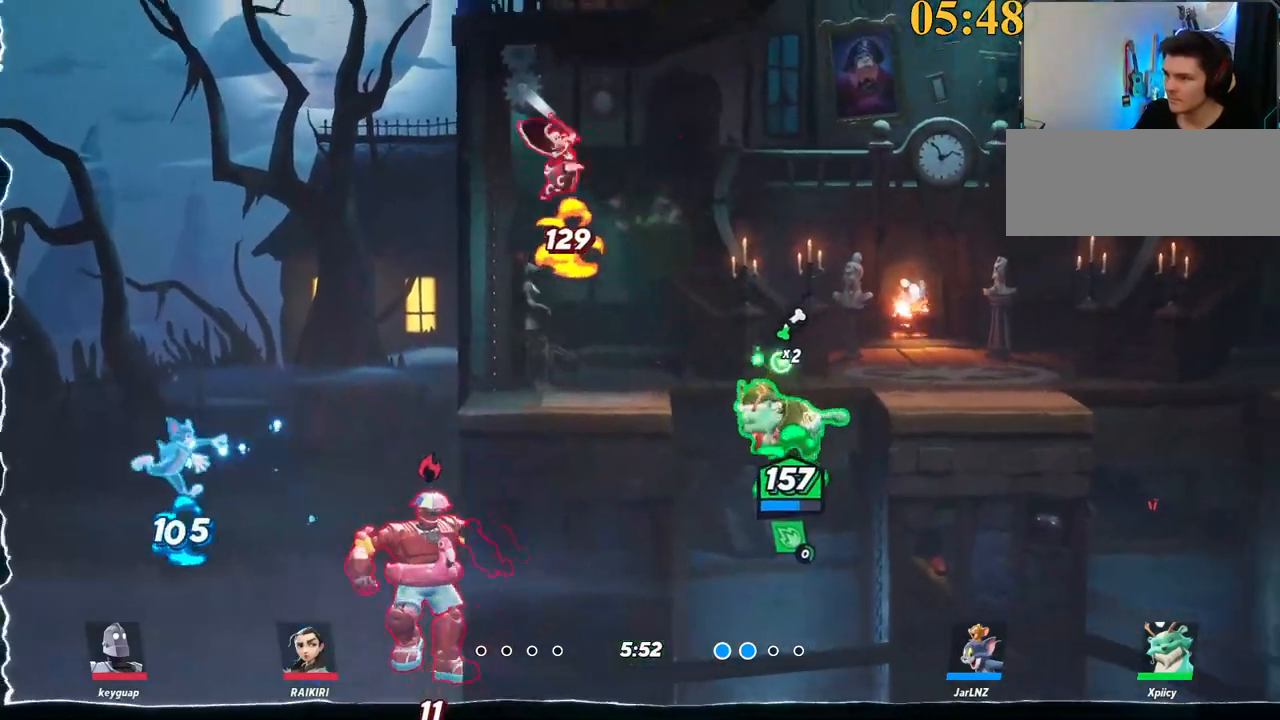
{"keys": ["a", "space"], "events": [[84, "backslash", "down"], [317, "backslash", "up"], [317, "space", "down"], [367, "w", "up"], [417, "space", "up"], [450, "space", "down"]]}
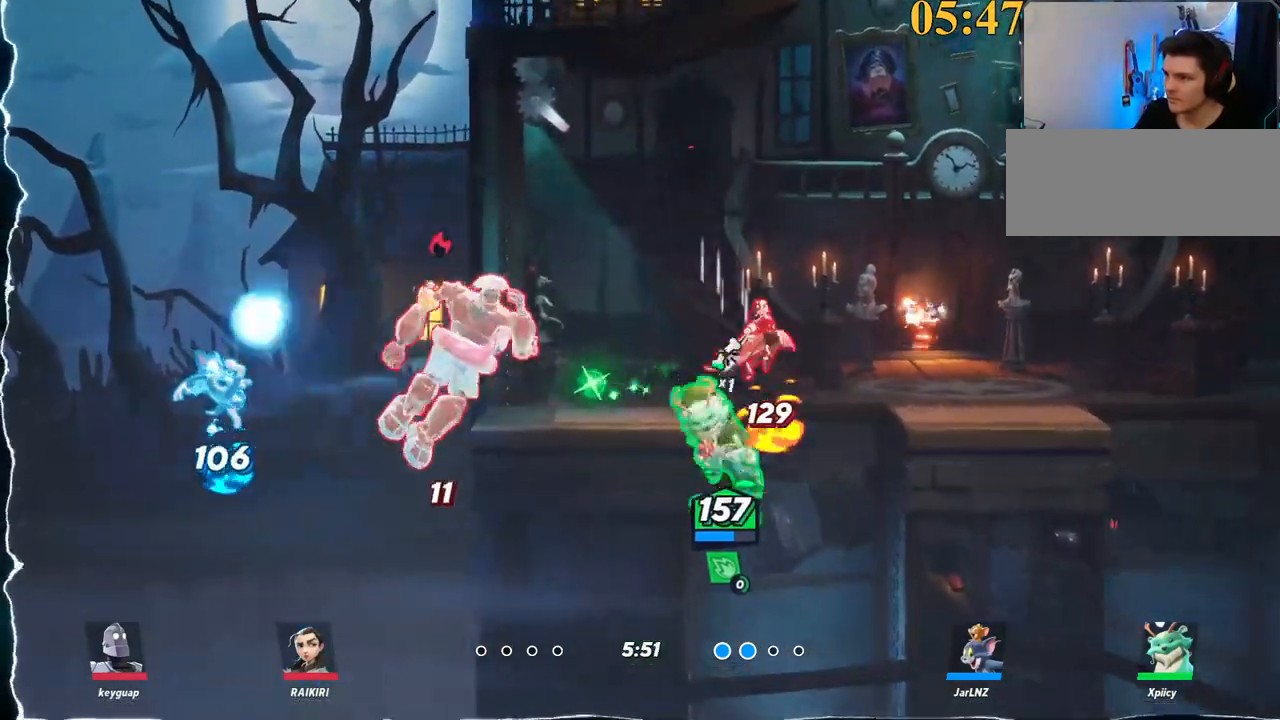
{"keys": ["a", "p"], "events": [[284, "space", "up"], [317, "space", "down"], [417, "space", "up"], [467, "p", "down"]]}
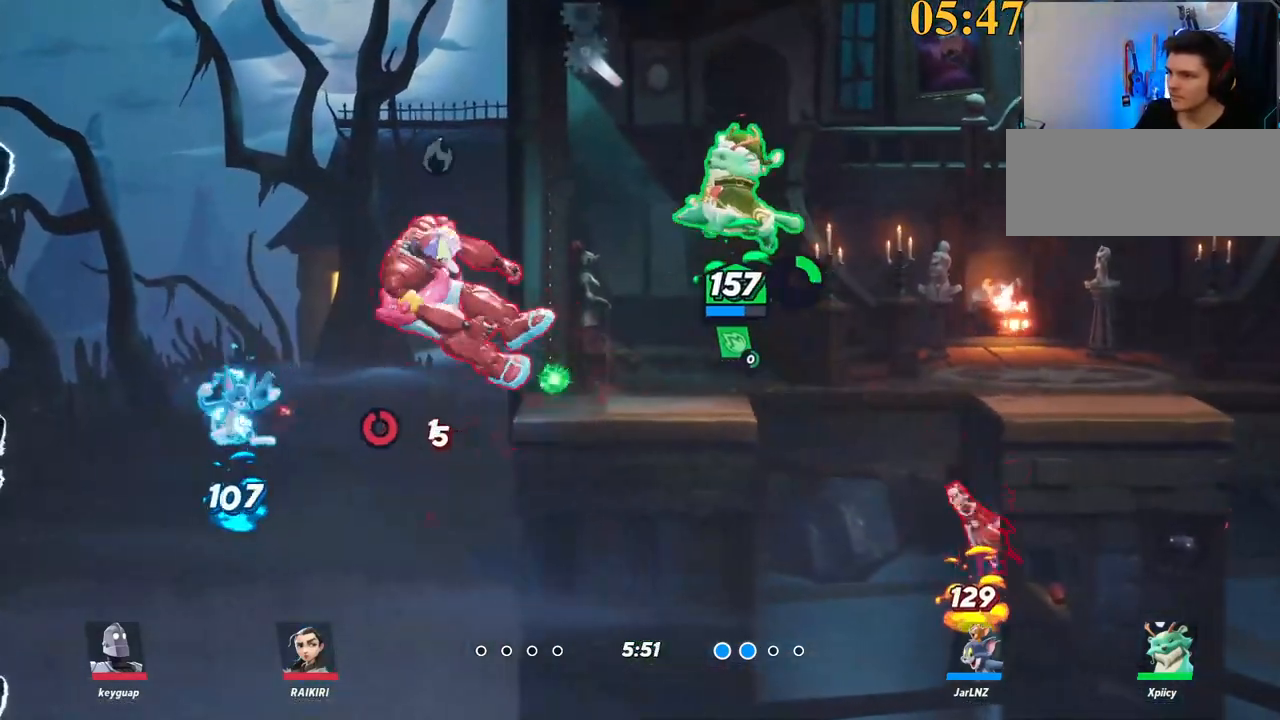
{"keys": ["a", "p", "s"], "events": [[200, "s", "down"]]}
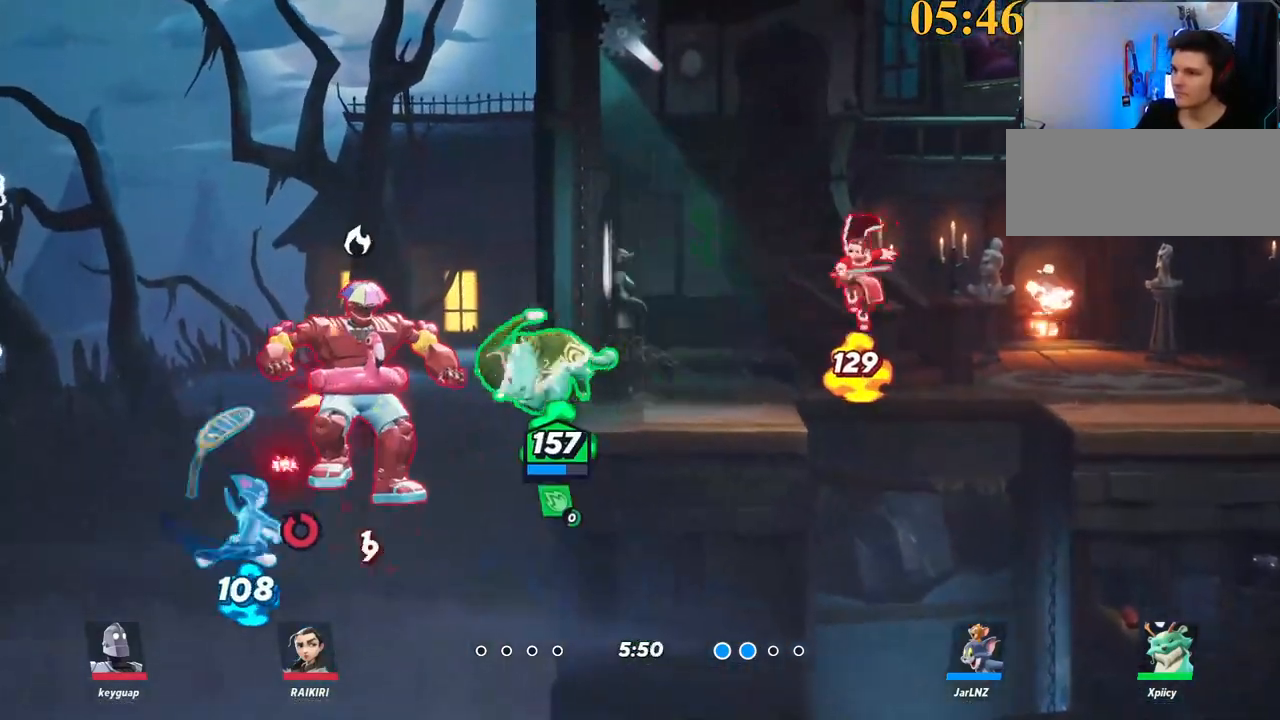
{"keys": ["backslash", "d"], "events": [[17, "p", "up"], [200, "a", "up"], [200, "s", "up"], [250, "d", "down"], [434, "backslash", "down"]]}
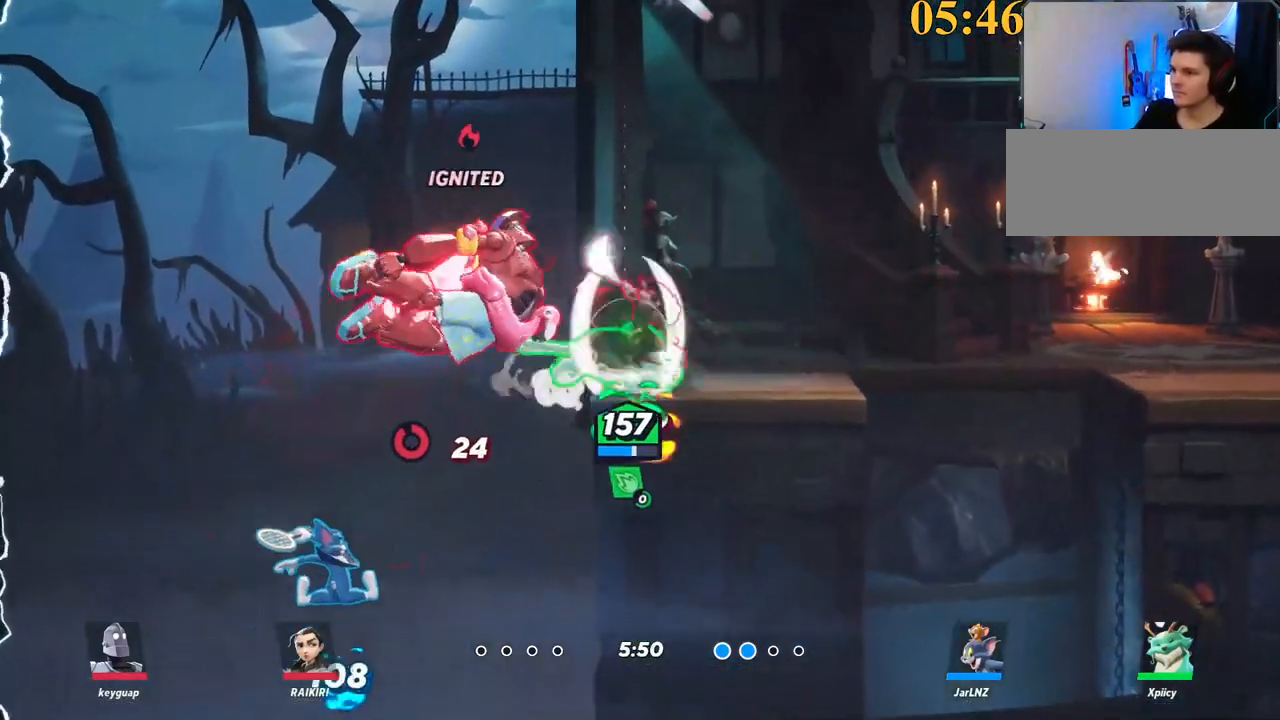
{"keys": ["a", "p", "s"], "events": [[67, "backslash", "up"], [67, "space", "down"], [167, "space", "up"], [267, "a", "down"], [267, "d", "up"], [267, "space", "down"], [300, "space", "up"], [350, "p", "down"], [484, "s", "down"]]}
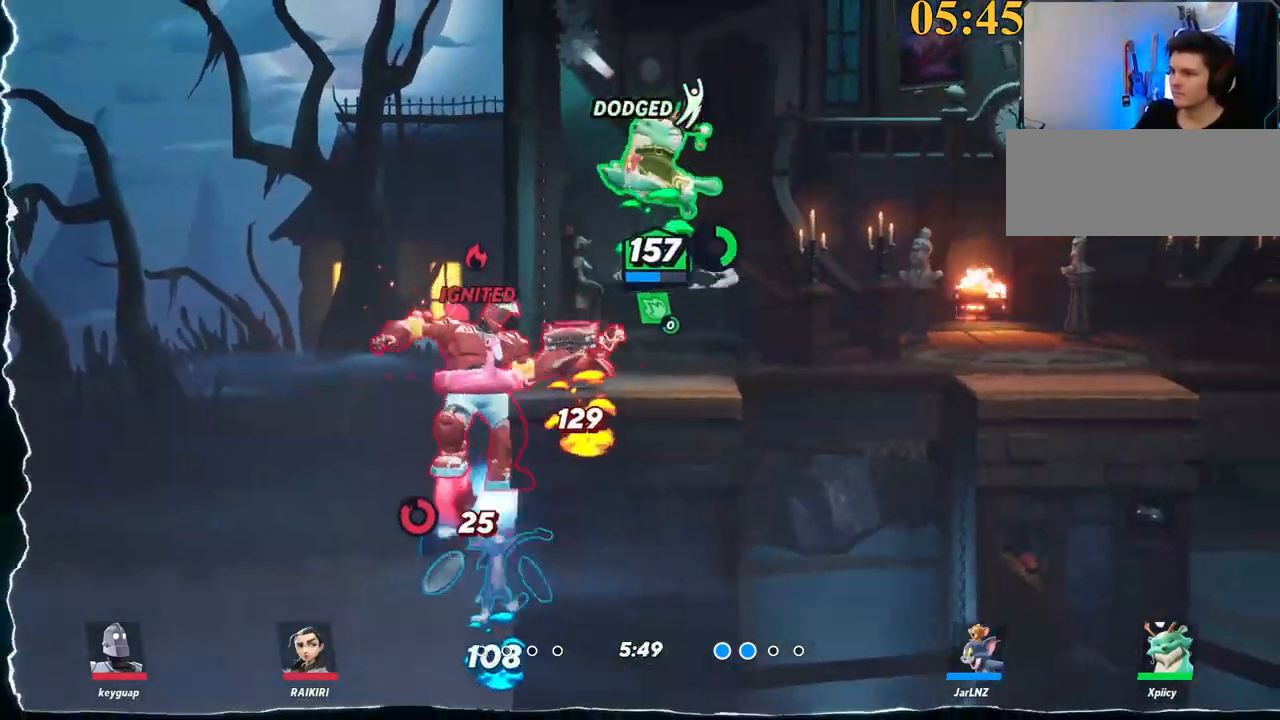
{"keys": ["s"], "events": [[84, "p", "up"], [267, "a", "up"], [450, "d", "down"], [500, "d", "up"]]}
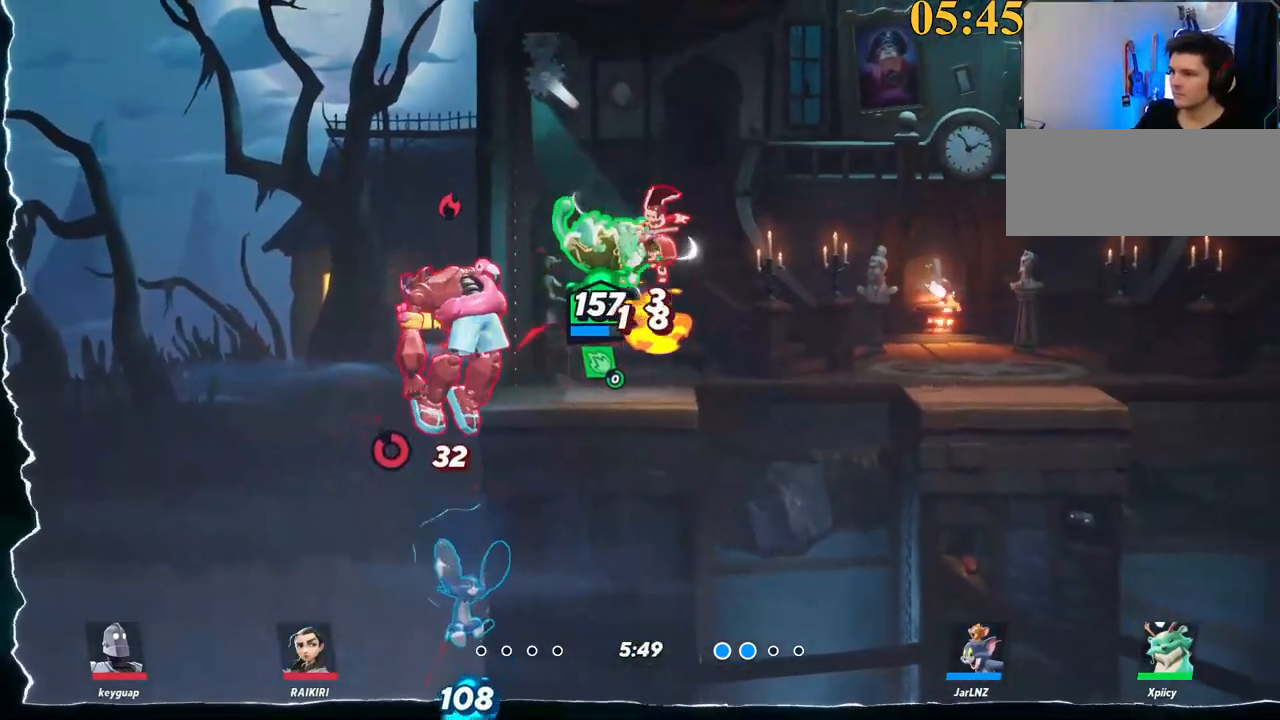
{"keys": ["a"], "events": [[84, "a", "down"], [134, "s", "up"], [267, "a", "up"], [267, "backspace", "down"], [367, "backspace", "up"], [417, "a", "down"]]}
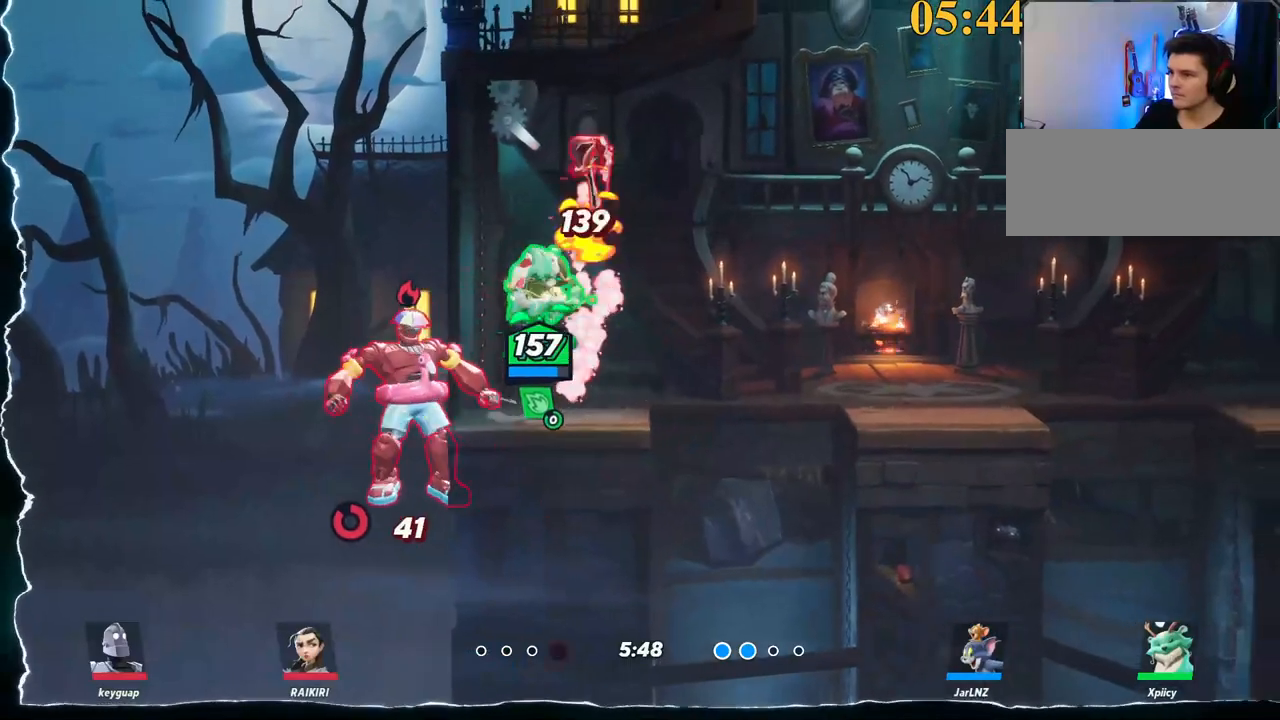
{"keys": ["d"], "events": [[234, "a", "up"], [234, "d", "down"]]}
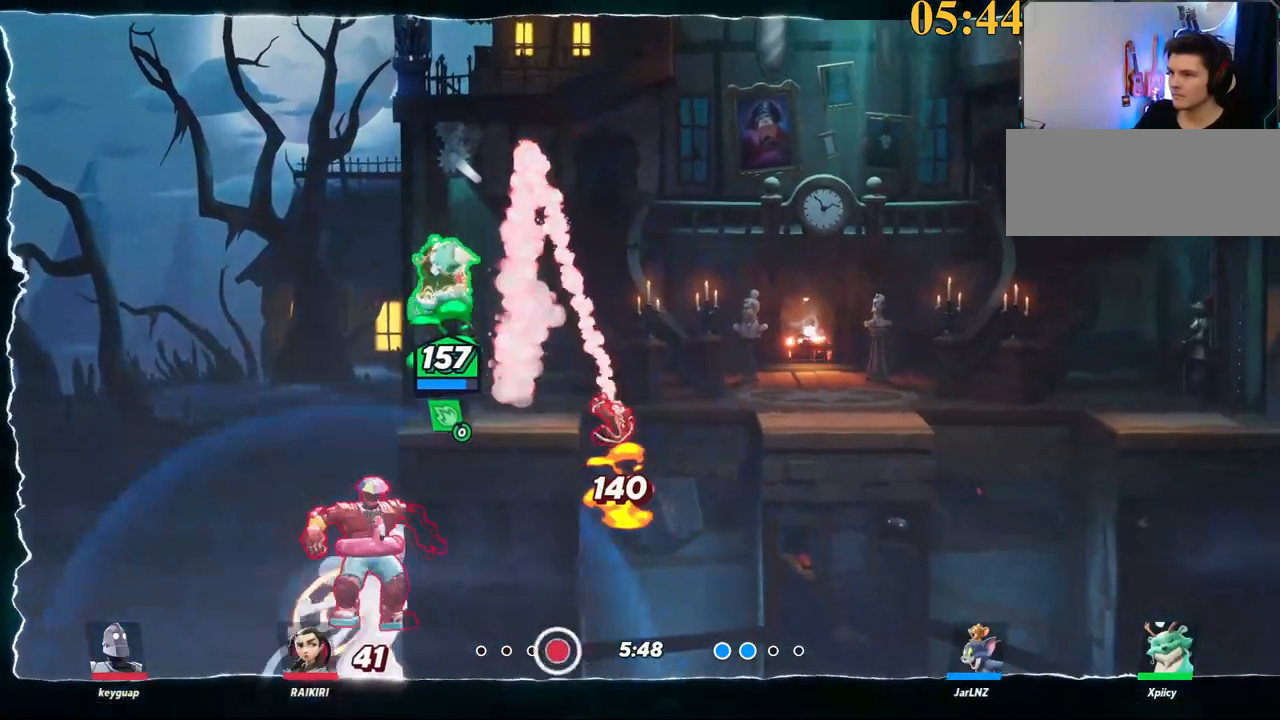
{"keys": ["a", "p", "s"], "events": [[17, "backslash", "down"], [50, "a", "down"], [50, "space", "down"], [100, "a", "up"], [100, "backslash", "up"], [150, "a", "down"], [150, "d", "up"], [150, "space", "up"], [200, "p", "down"], [334, "s", "down"]]}
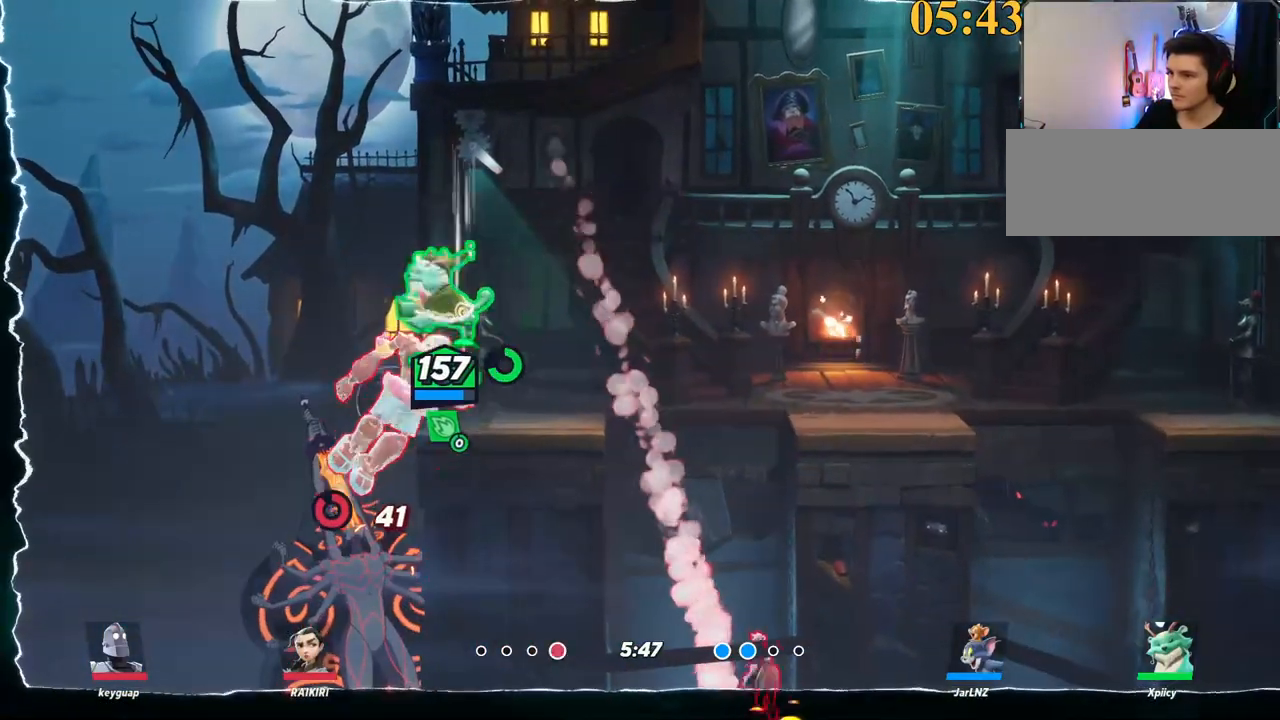
{"keys": ["d"], "events": [[17, "a", "up"], [17, "p", "up"], [217, "d", "down"], [484, "s", "up"]]}
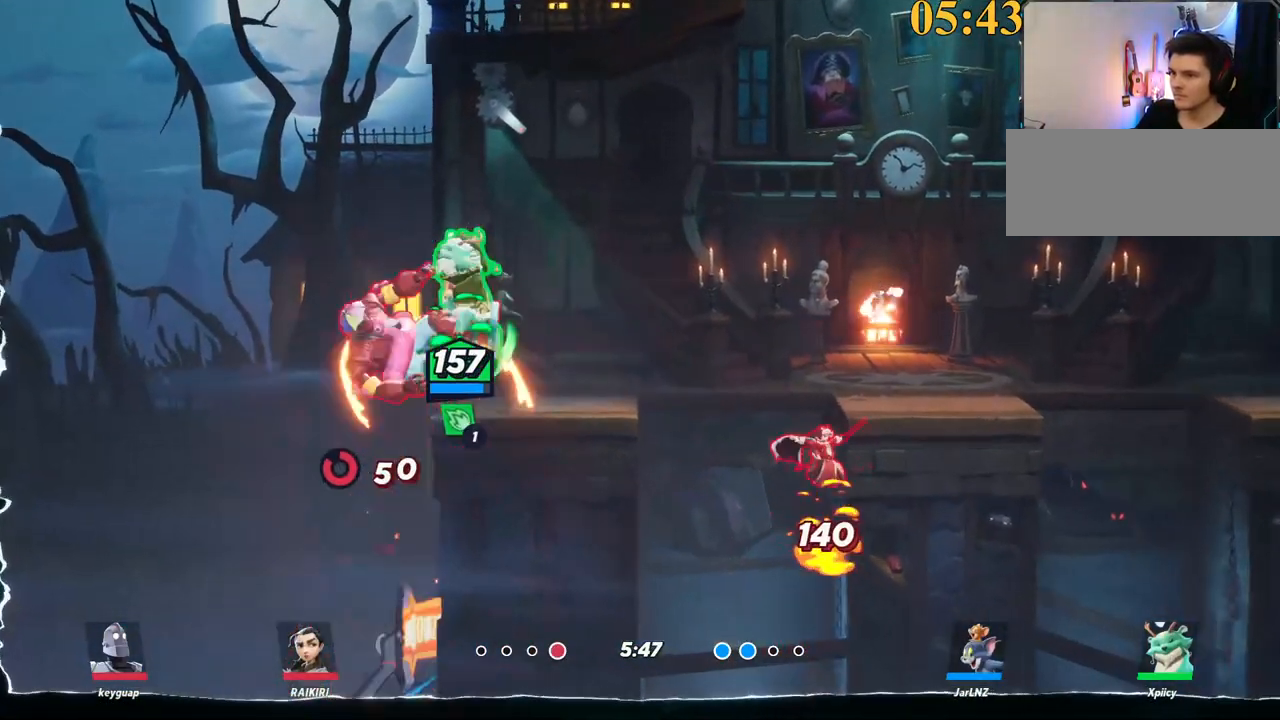
{"keys": ["d", "p", "s"], "events": [[34, "a", "down"], [34, "d", "up"], [267, "s", "down"], [450, "a", "up"], [500, "d", "down"], [500, "p", "down"]]}
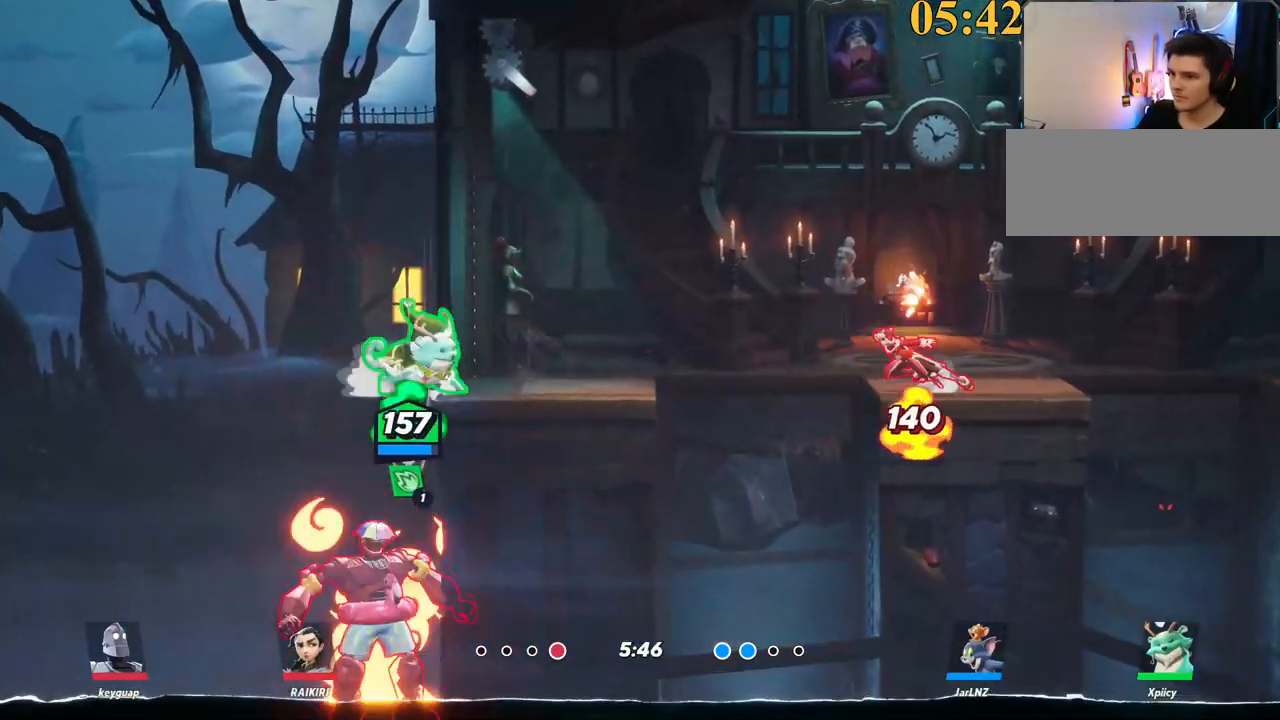
{"keys": ["d", "lbracket", "p", "s"], "events": [[184, "p", "up"], [267, "d", "up"], [417, "d", "down"], [500, "lbracket", "down"], [500, "p", "down"]]}
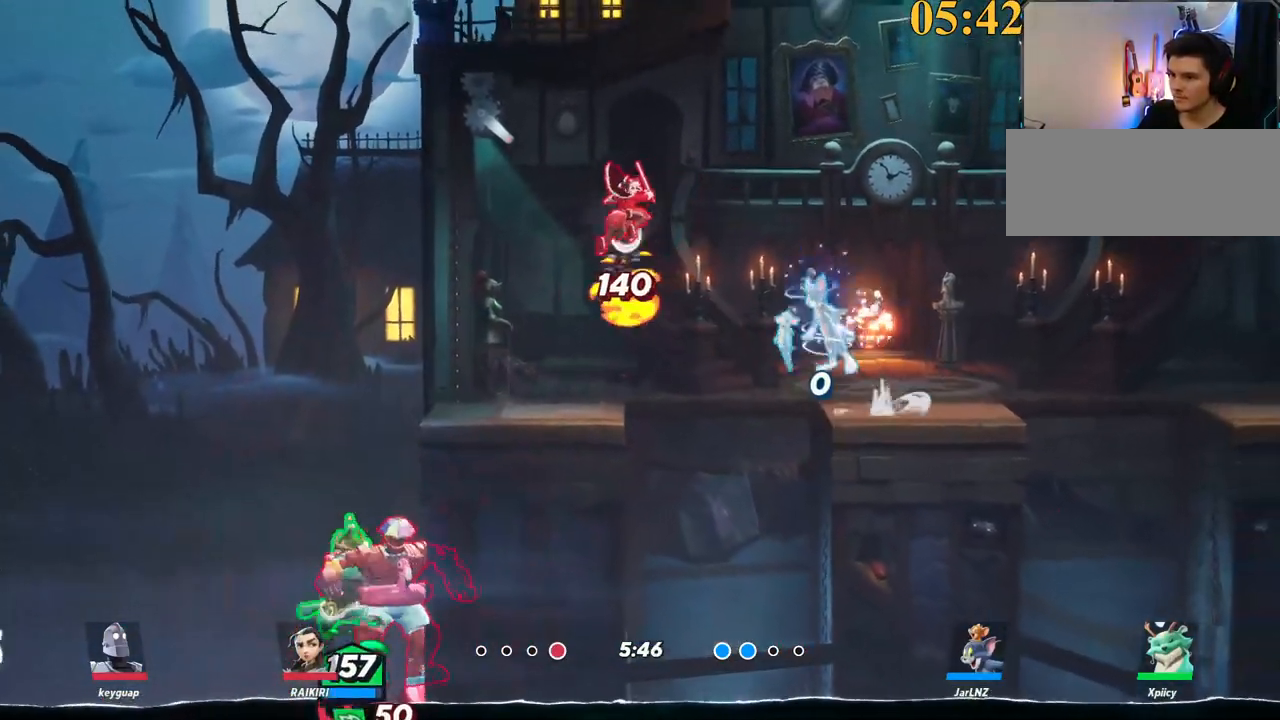
{"keys": ["d", "space", "w"], "events": [[50, "lbracket", "up"], [50, "s", "up"], [134, "p", "up"], [184, "w", "down"], [417, "space", "down"]]}
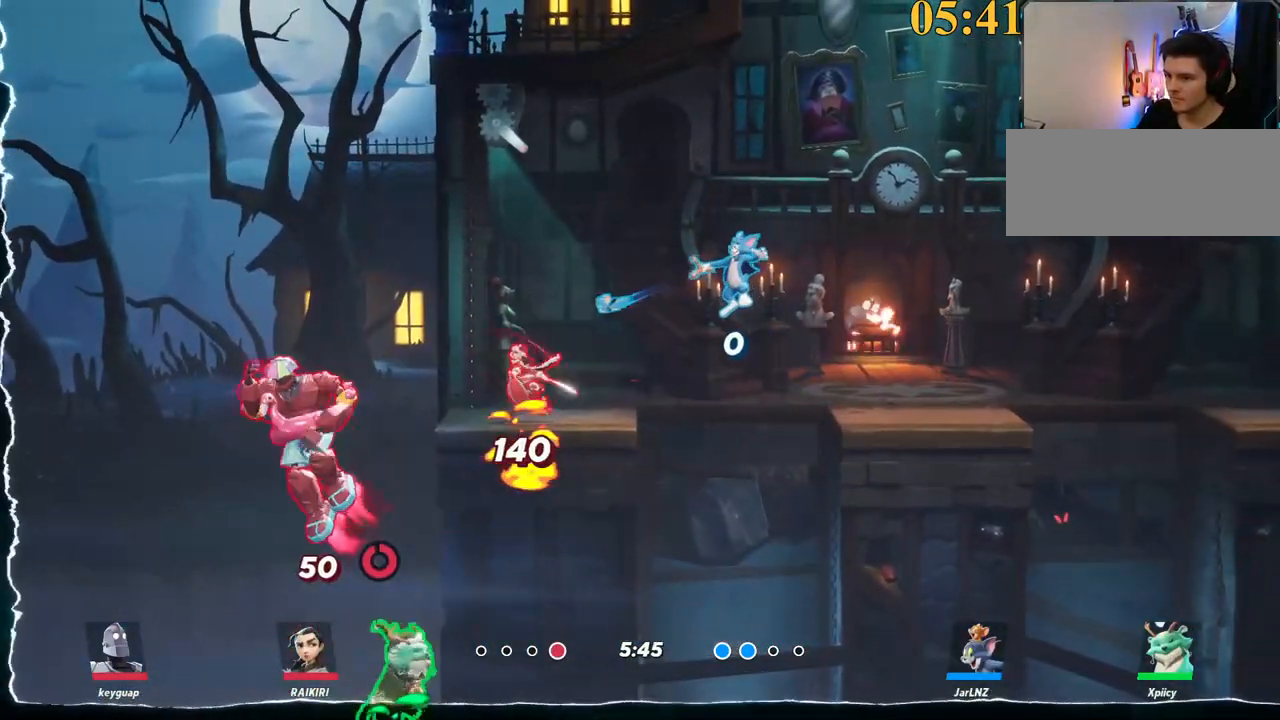
{"keys": ["d", "space", "w"], "events": [[17, "space", "up"], [117, "space", "down"], [200, "space", "up"], [250, "space", "down"], [300, "space", "up"], [350, "backslash", "down"], [350, "space", "down"], [434, "backslash", "up"], [434, "space", "up"], [484, "space", "down"]]}
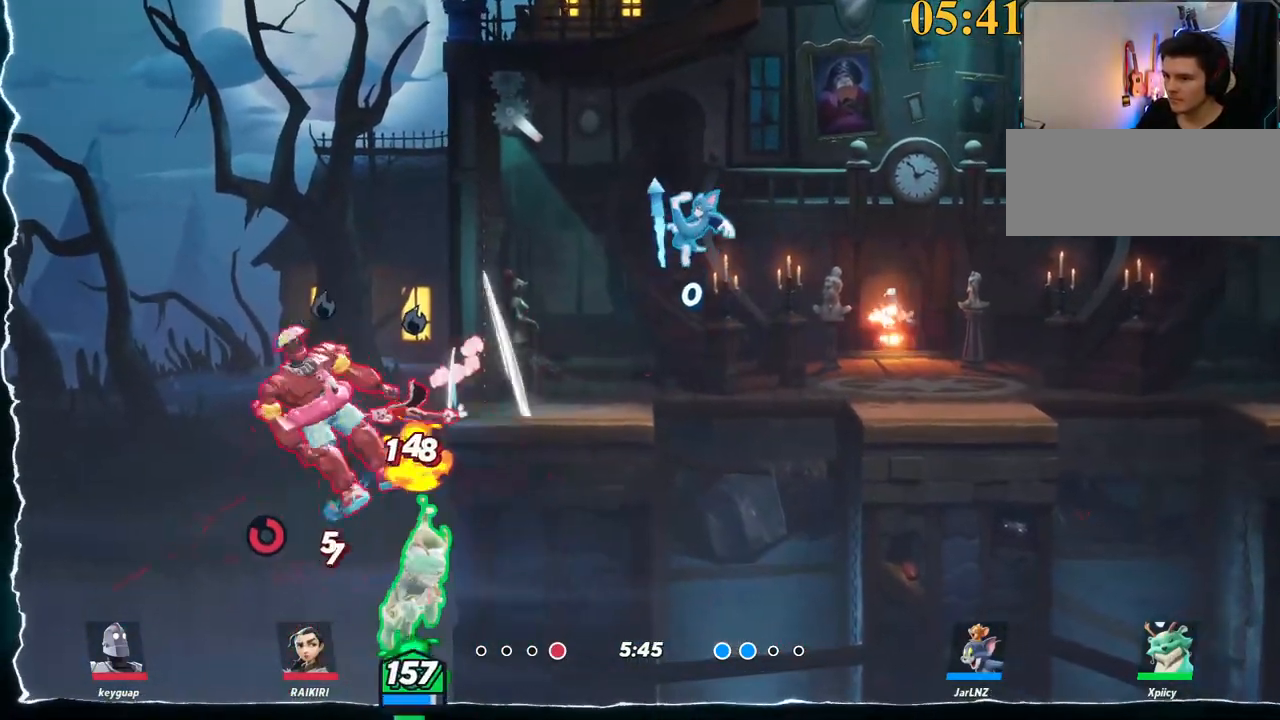
{"keys": ["a"], "events": [[34, "space", "up"], [84, "space", "down"], [117, "w", "up"], [300, "space", "up"], [350, "backslash", "down"], [350, "space", "down"], [450, "a", "down"], [450, "backslash", "up"], [450, "d", "up"], [500, "space", "up"]]}
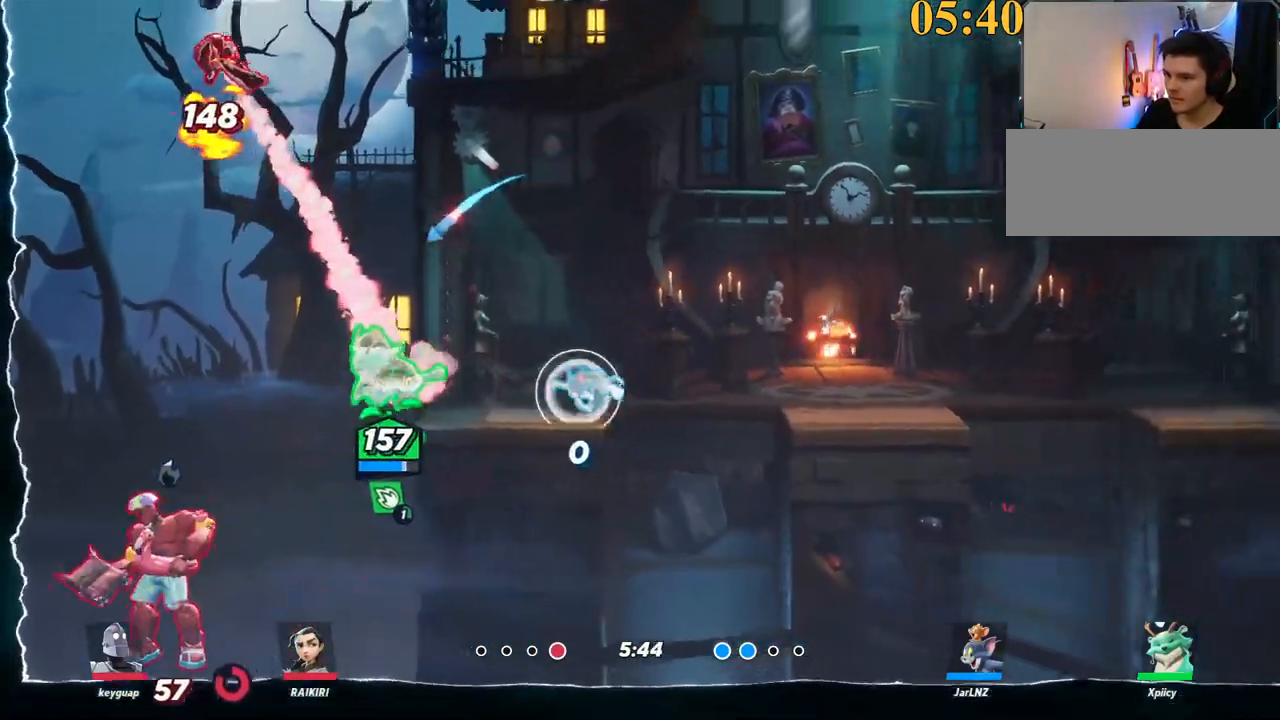
{"keys": ["d"], "events": [[134, "space", "down"], [184, "d", "down"], [217, "a", "up"], [267, "space", "up"], [400, "space", "down"], [500, "space", "up"]]}
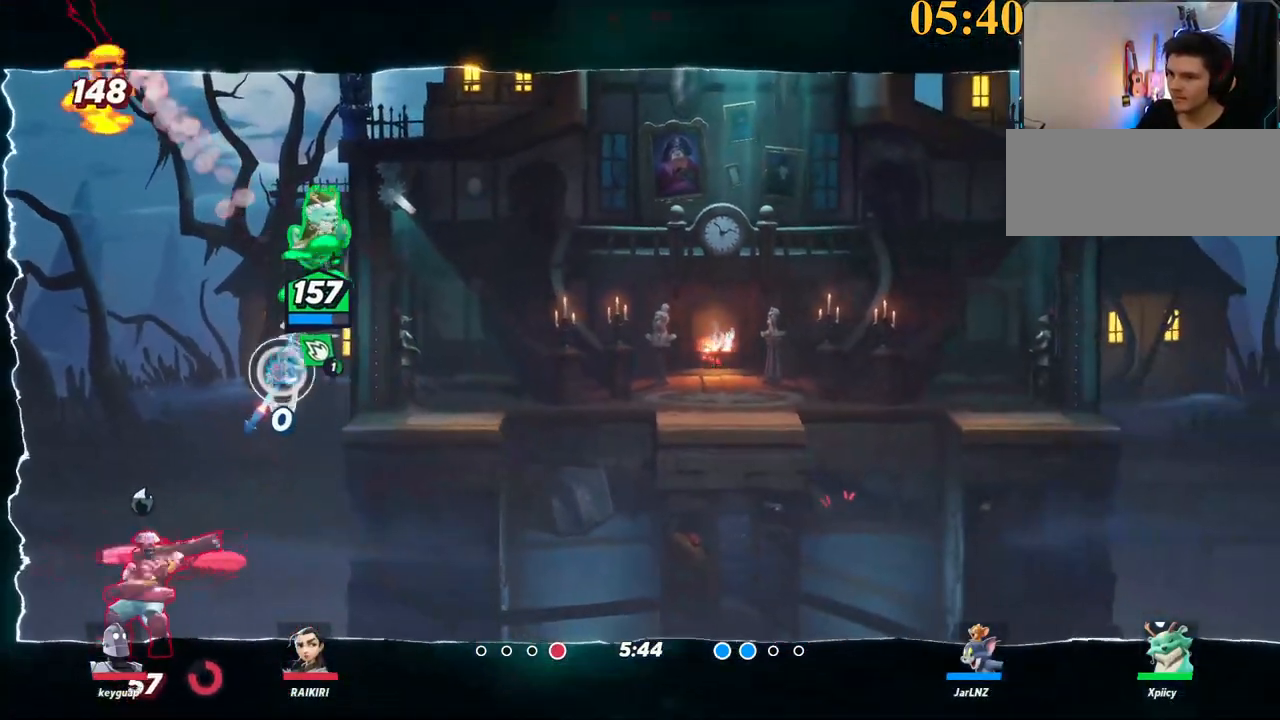
{"keys": ["d", "s"], "events": [[134, "a", "down"], [184, "d", "up"], [184, "x", "down"], [267, "s", "down"], [267, "x", "up"], [317, "a", "up"], [317, "d", "down"]]}
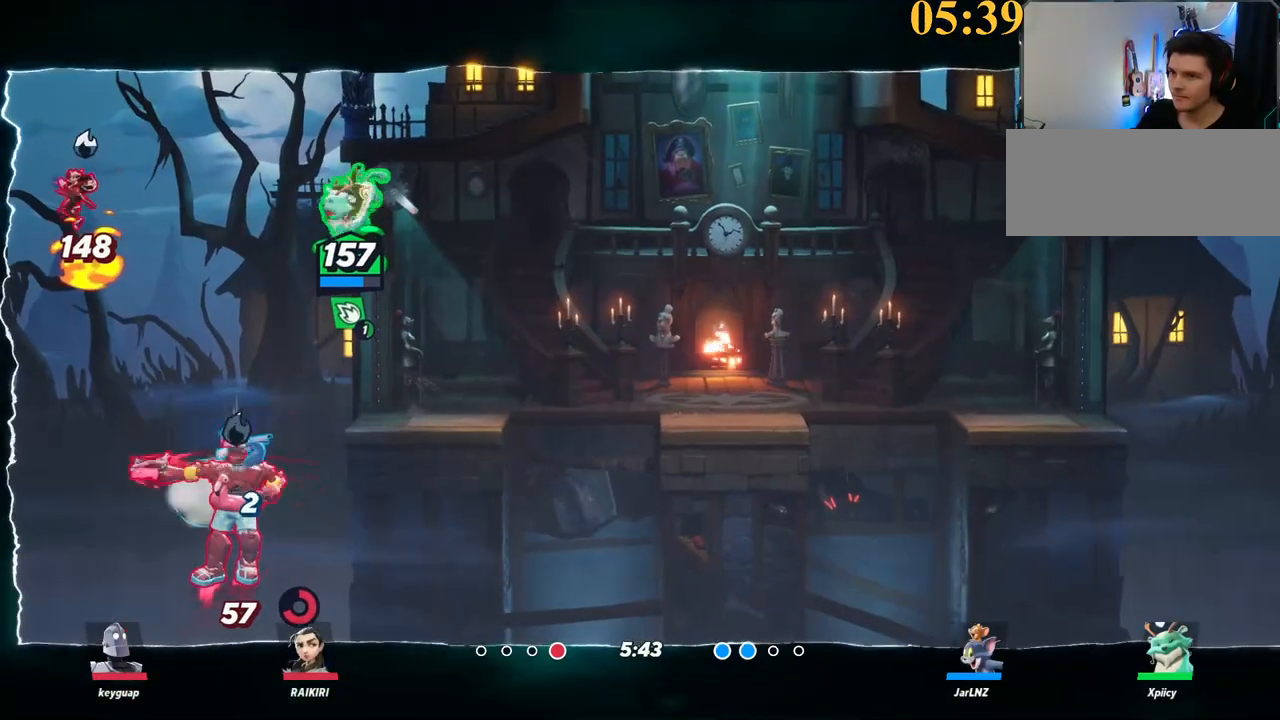
{"keys": ["a", "backslash", "d"], "events": [[284, "s", "up"], [367, "backslash", "down"], [467, "a", "down"]]}
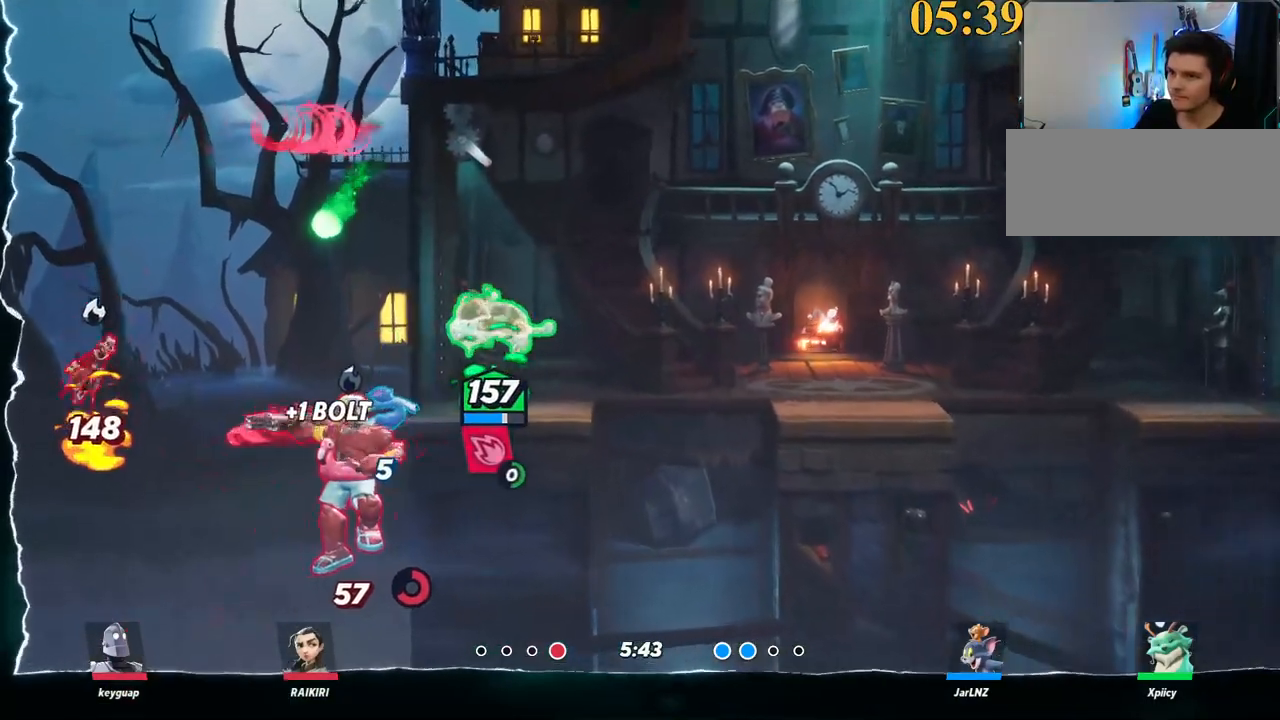
{"keys": ["a", "s"], "events": [[17, "backslash", "up"], [17, "d", "up"], [50, "semicolon", "down"], [150, "semicolon", "up"], [184, "s", "down"]]}
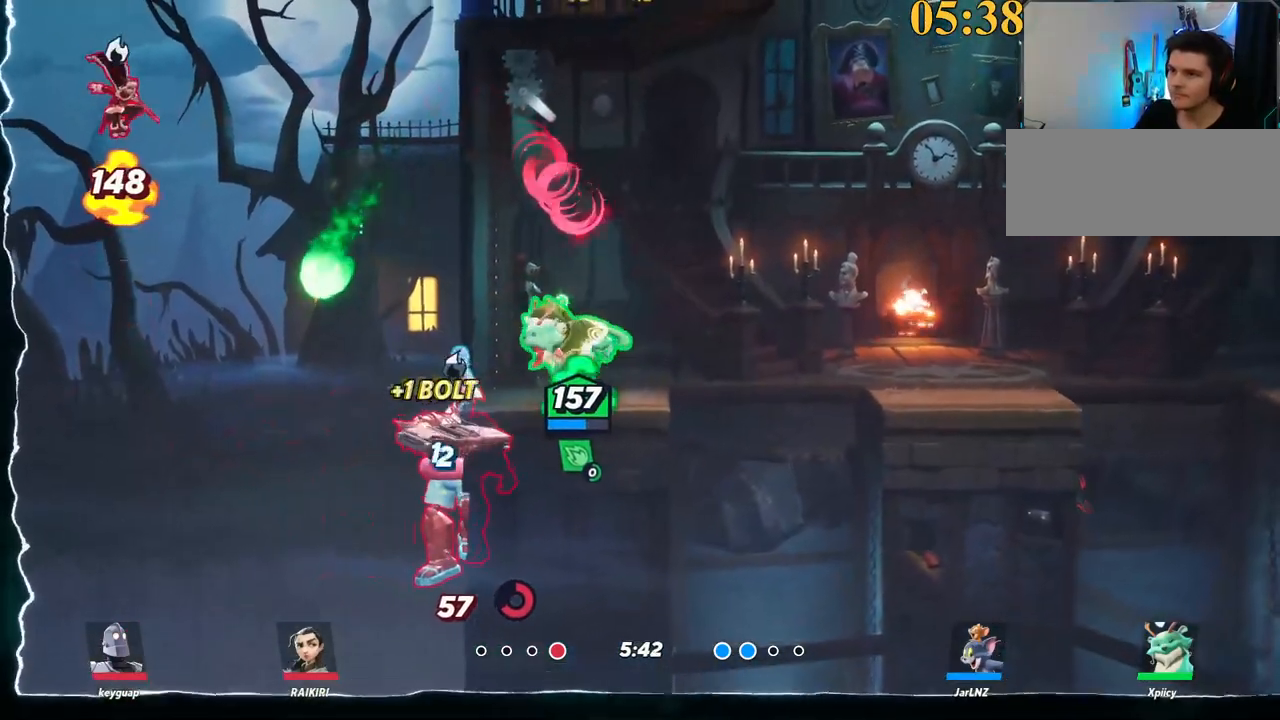
{"keys": ["d", "space"], "events": [[67, "s", "up"], [100, "backslash", "down"], [300, "a", "up"], [300, "d", "down"], [300, "space", "down"], [334, "backslash", "up"], [384, "space", "up"], [467, "space", "down"]]}
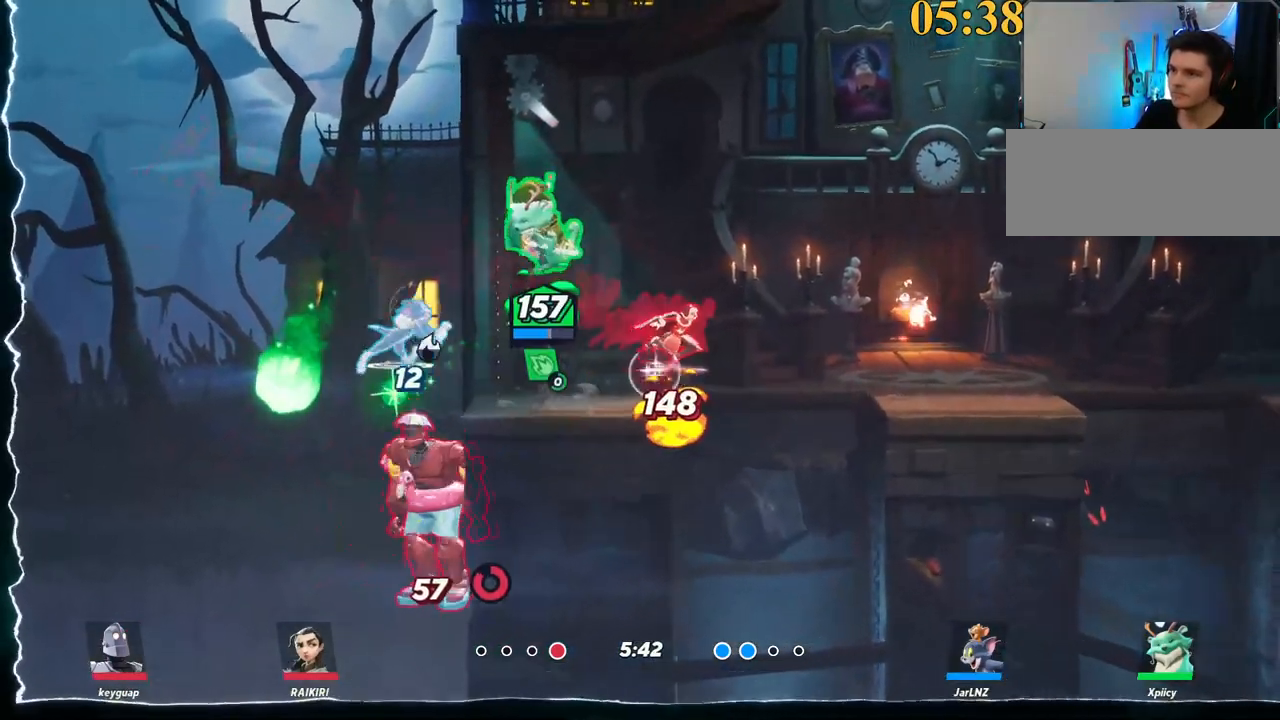
{"keys": ["s"], "events": [[17, "a", "down"], [17, "d", "up"], [67, "p", "down"], [67, "space", "up"], [150, "s", "down"], [300, "p", "up"], [484, "a", "up"]]}
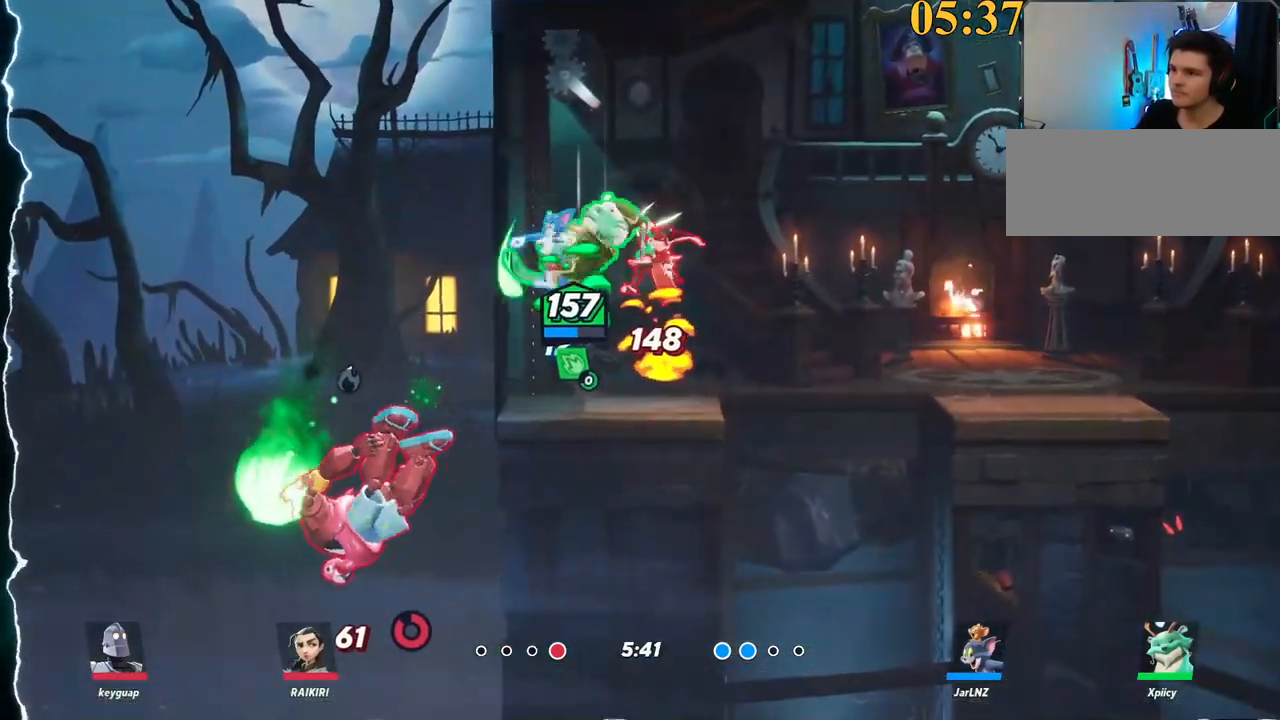
{"keys": ["a", "d", "lbracket"], "events": [[17, "d", "down"], [250, "s", "up"], [484, "a", "down"], [484, "lbracket", "down"]]}
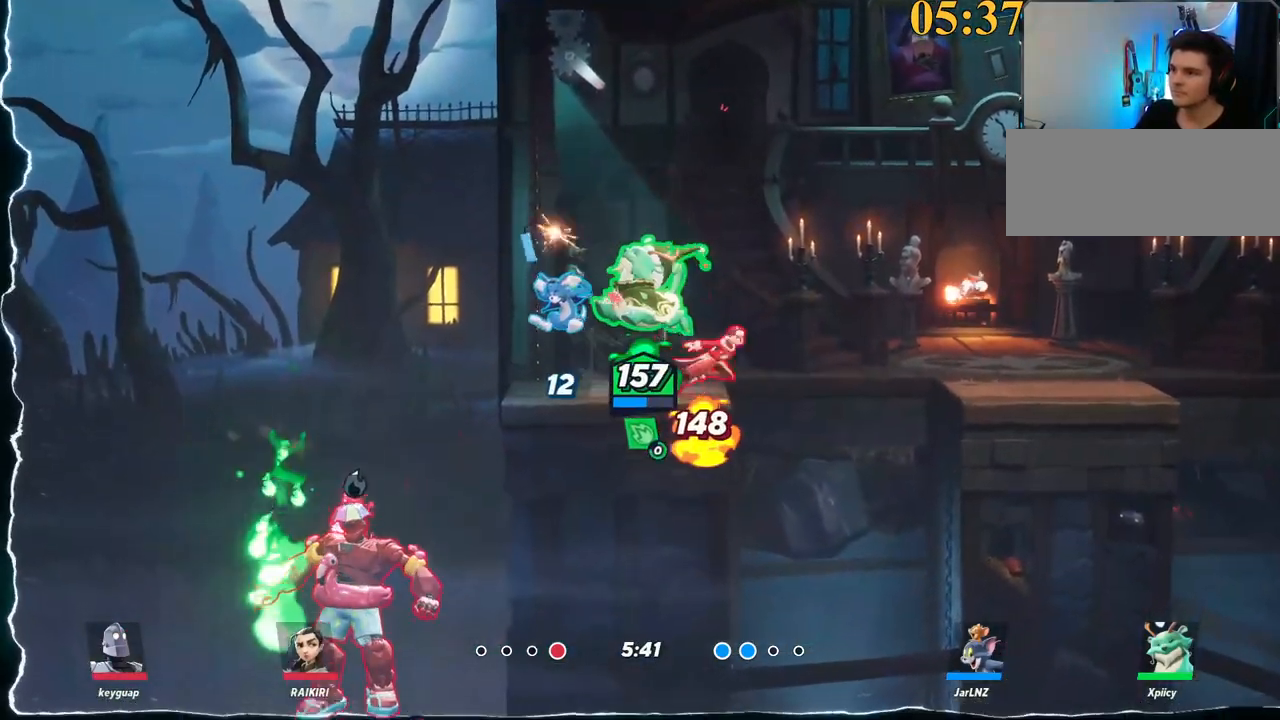
{"keys": ["backslash", "d"], "events": [[34, "a", "up"], [34, "d", "up"], [34, "lbracket", "up"], [67, "d", "down"], [434, "backslash", "down"]]}
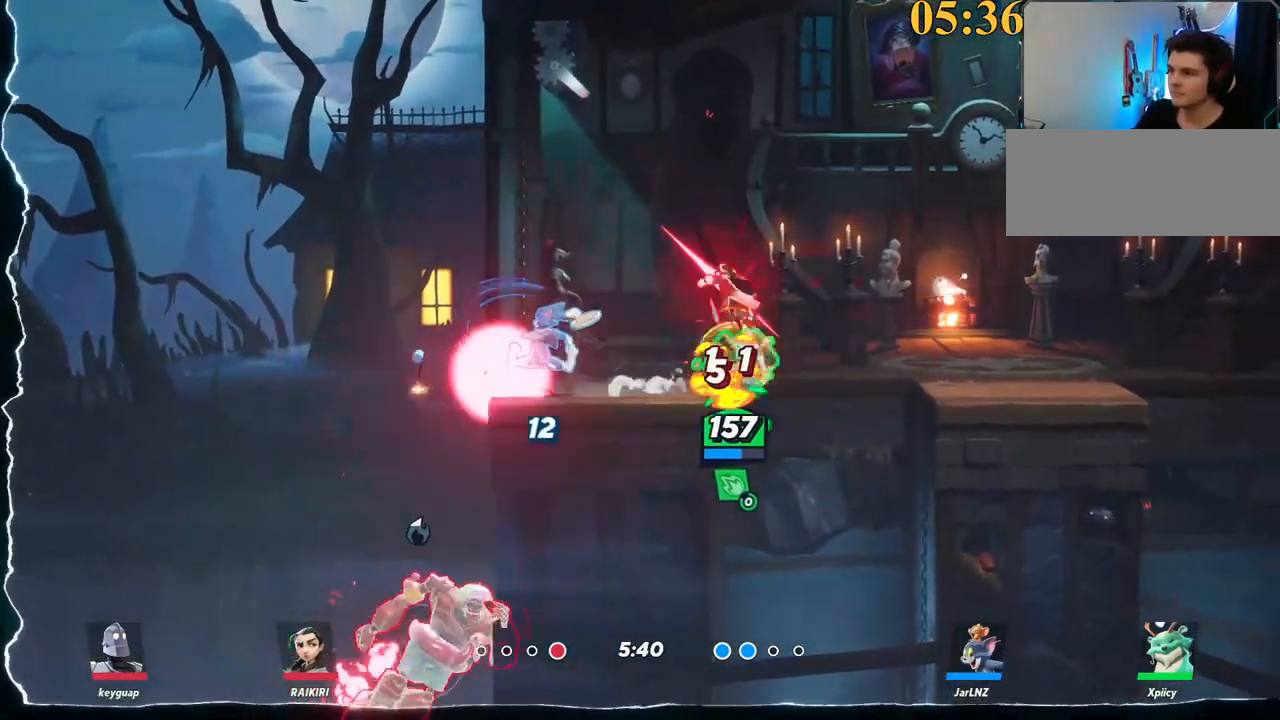
{"keys": ["d", "space"], "events": [[84, "backslash", "up"], [217, "d", "up"], [217, "space", "down"], [267, "d", "down"], [350, "space", "up"], [450, "space", "down"]]}
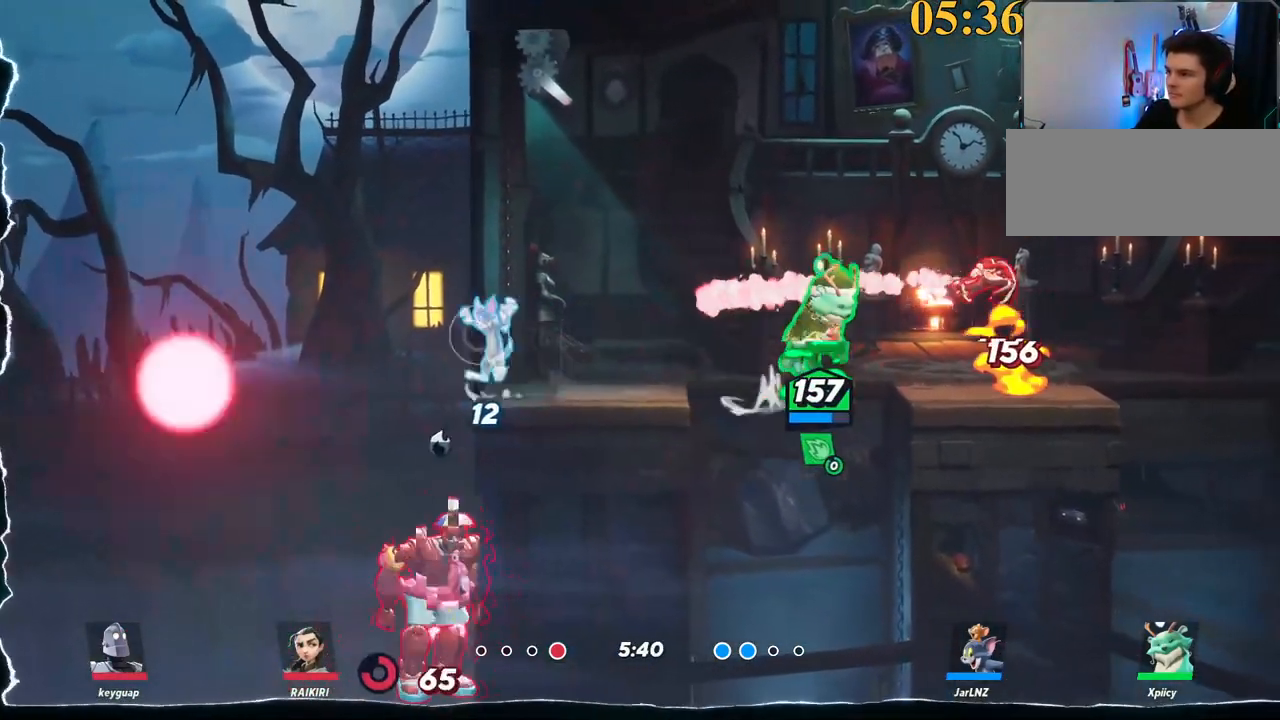
{"keys": ["d"], "events": [[84, "space", "up"], [134, "space", "down"], [234, "space", "up"], [317, "space", "down"], [367, "space", "up"]]}